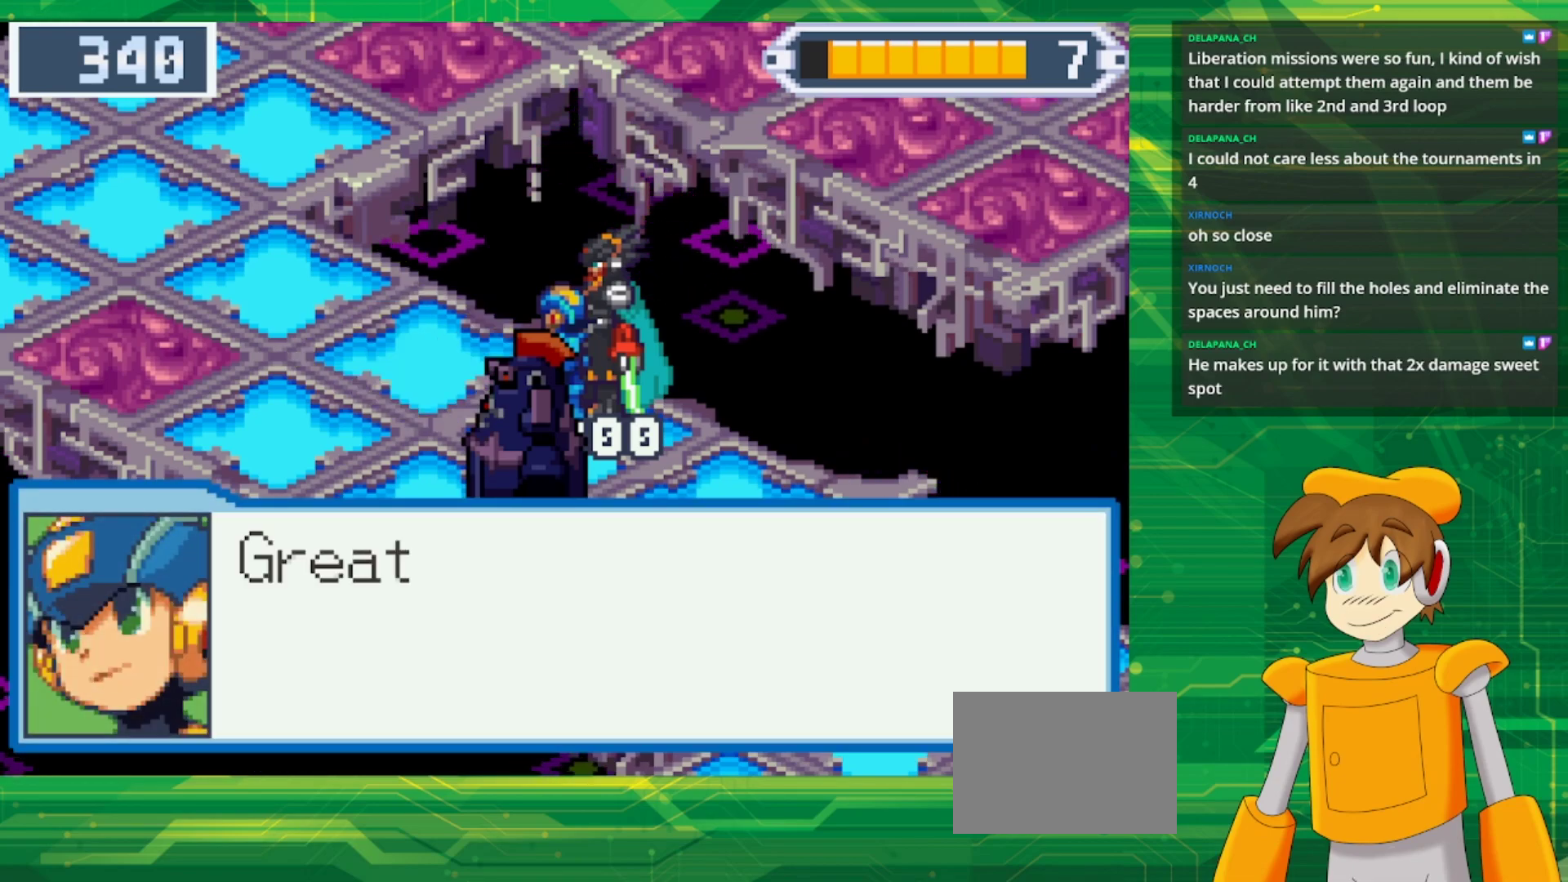
Gameplay with a controller (Nintendo layout); each line is a JSON object with the inputs held at the frame after it. "events" lists button and stick changes between this image and that frame as [ms after this image, input, new state], when the widget could be followed in between. Not read: L3 R3.
{"buttons": [], "events": [[200, "A", "down"], [350, "A", "up"]]}
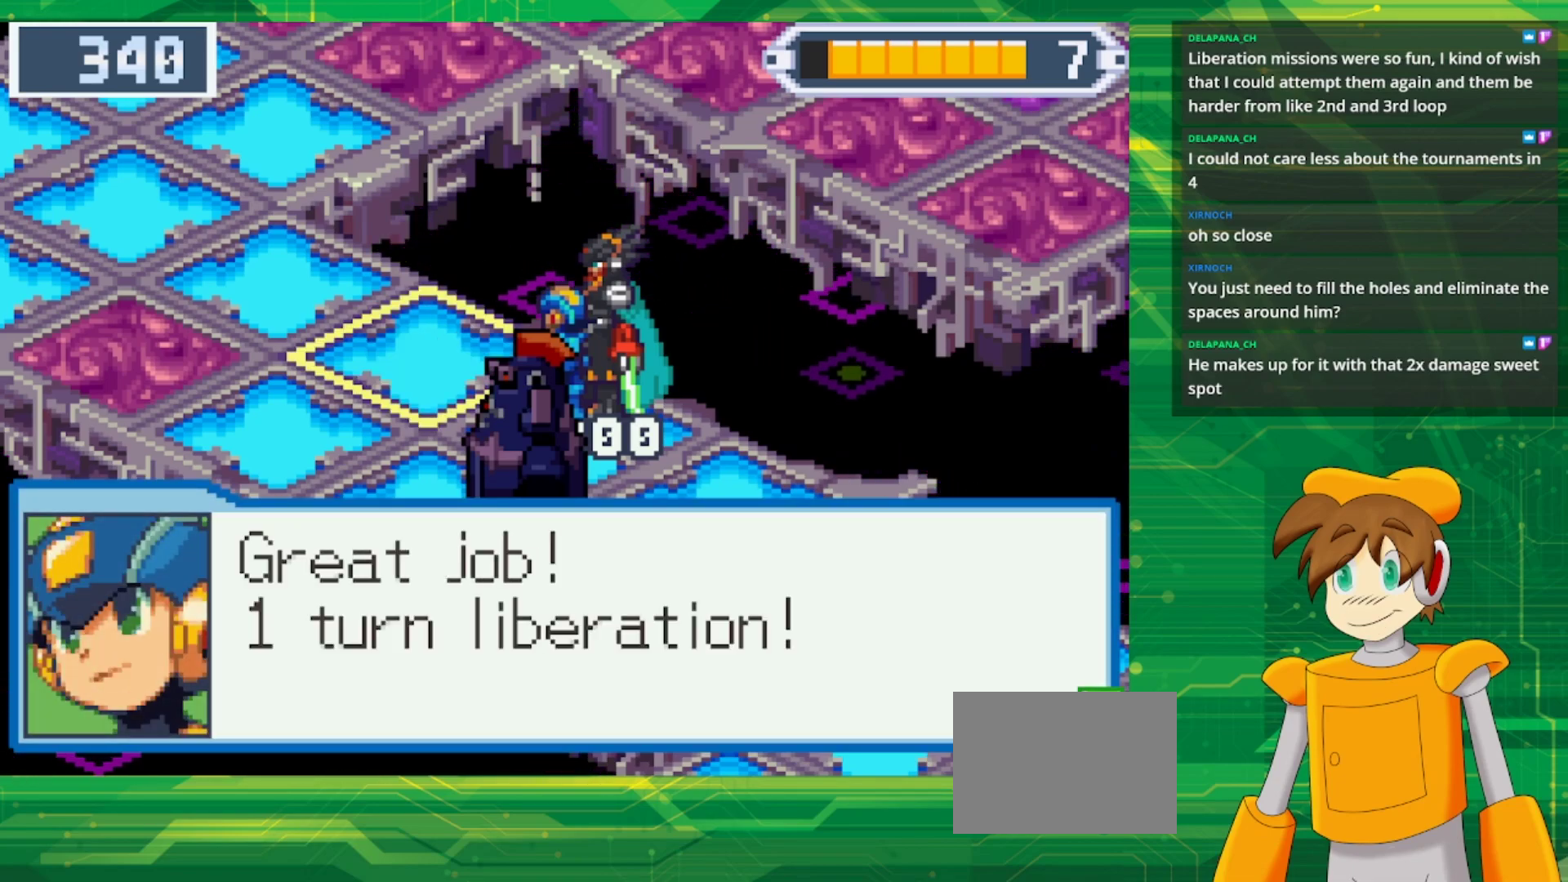
{"buttons": [], "events": [[117, "A", "down"], [283, "A", "up"]]}
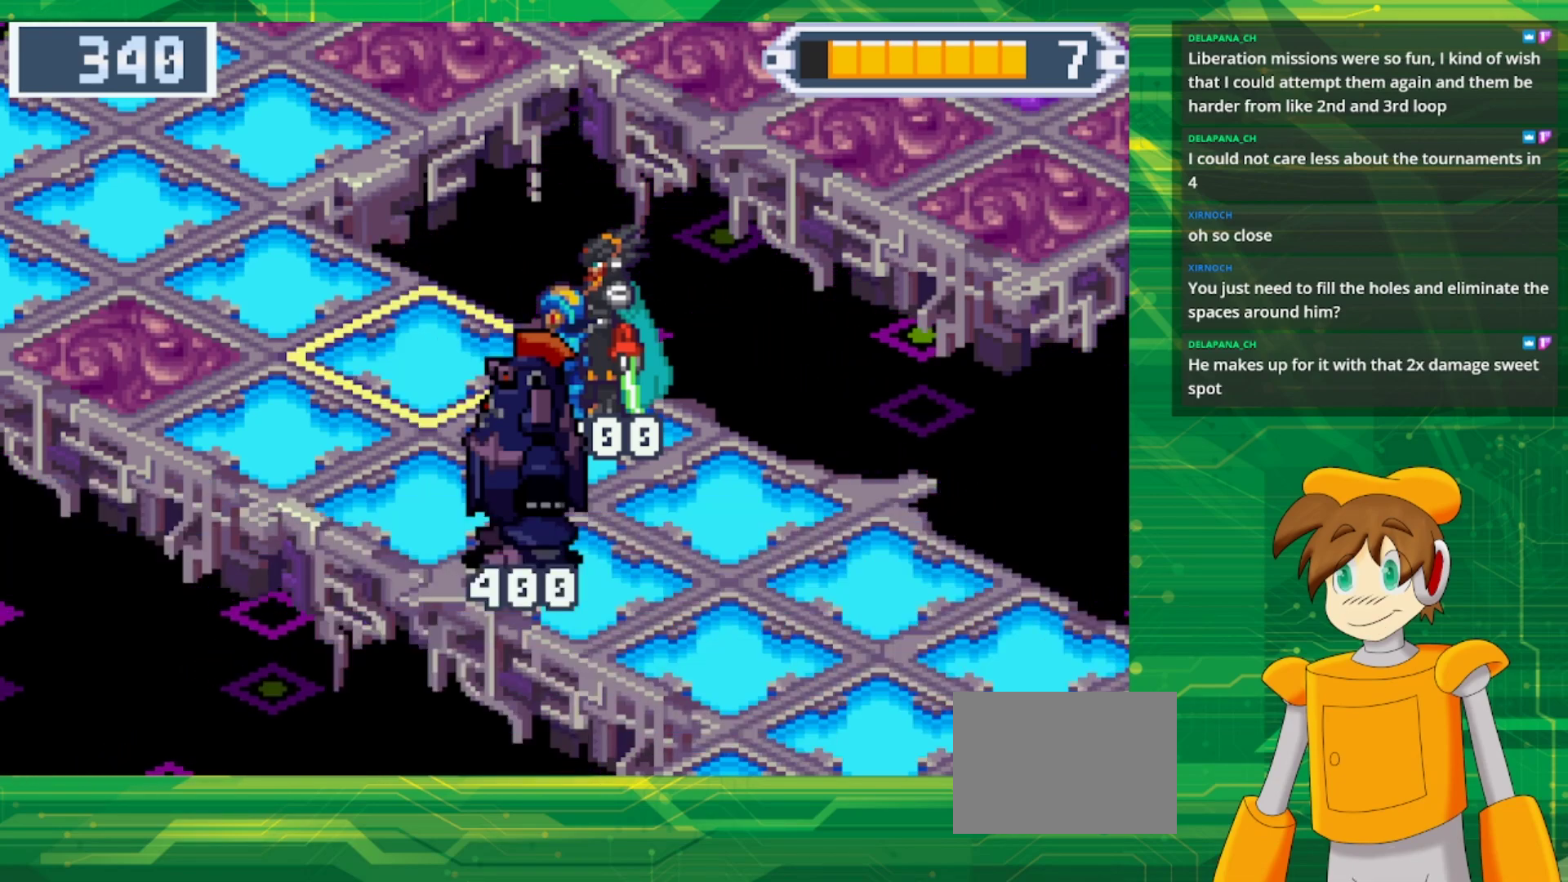
{"buttons": [], "events": []}
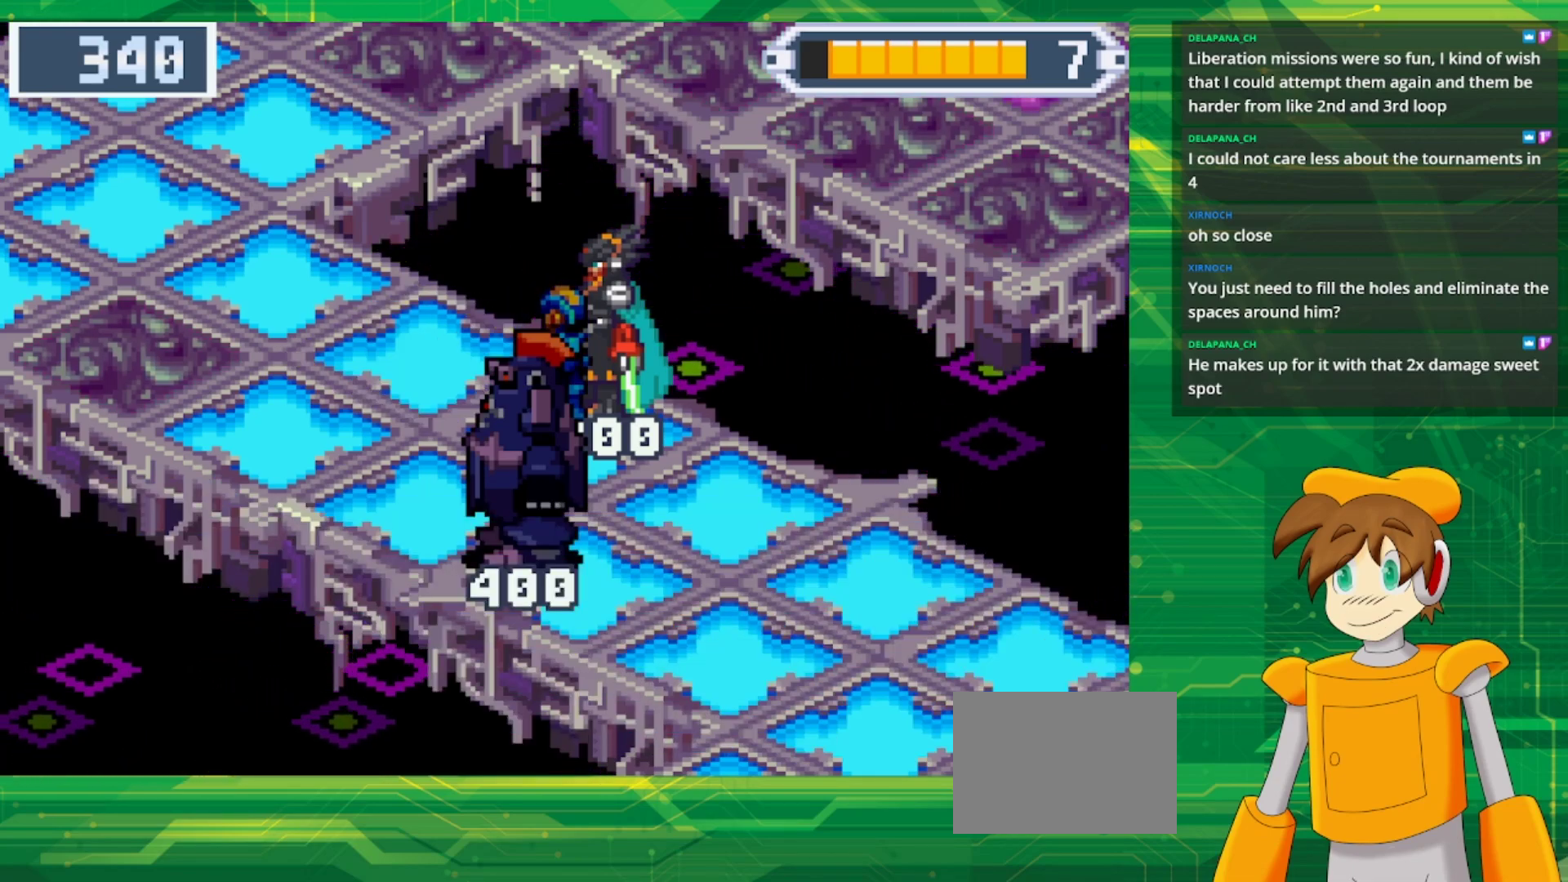
{"buttons": [], "events": []}
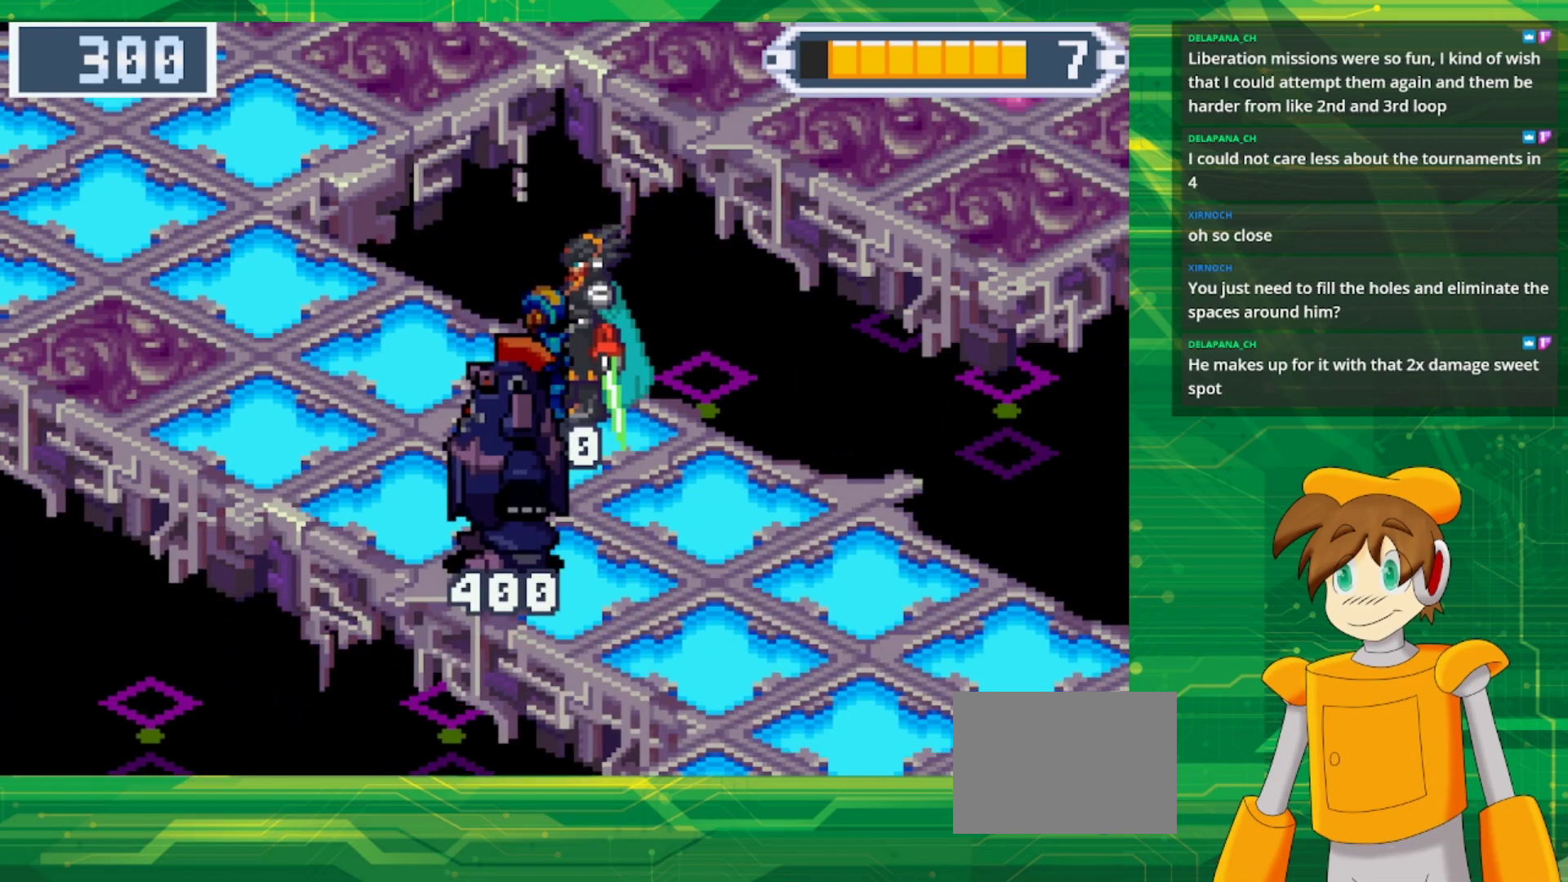
{"buttons": ["B", "DPAD_UP", "DPAD_LEFT"], "events": [[400, "B", "down"], [433, "DPAD_LEFT", "down"], [450, "DPAD_UP", "down"]]}
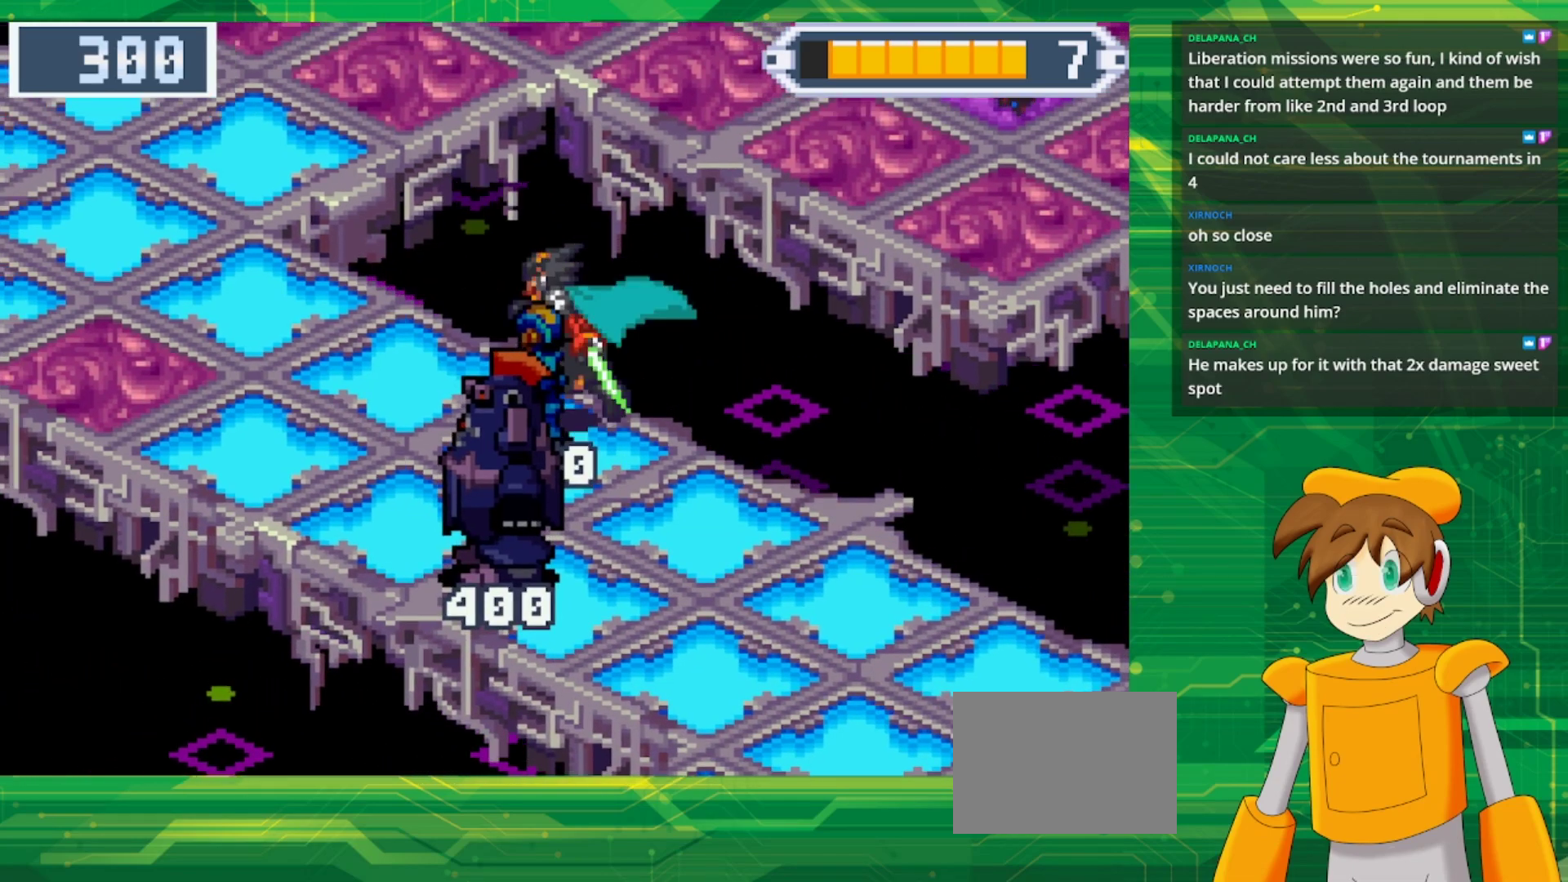
{"buttons": ["B", "DPAD_UP", "DPAD_LEFT"], "events": []}
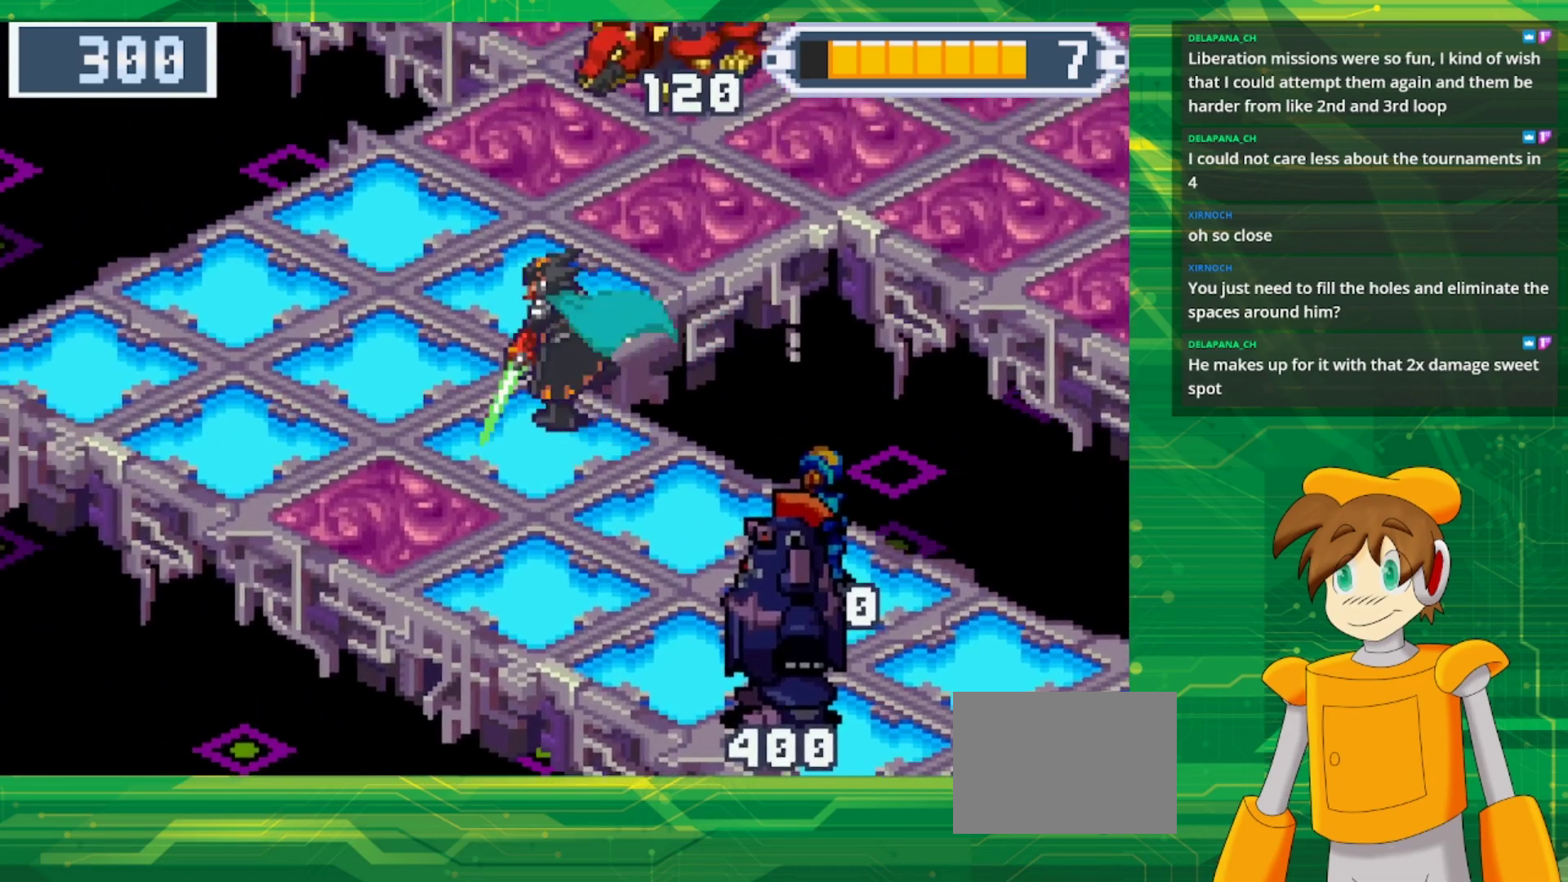
{"buttons": ["B", "DPAD_UP"], "events": [[500, "DPAD_LEFT", "up"]]}
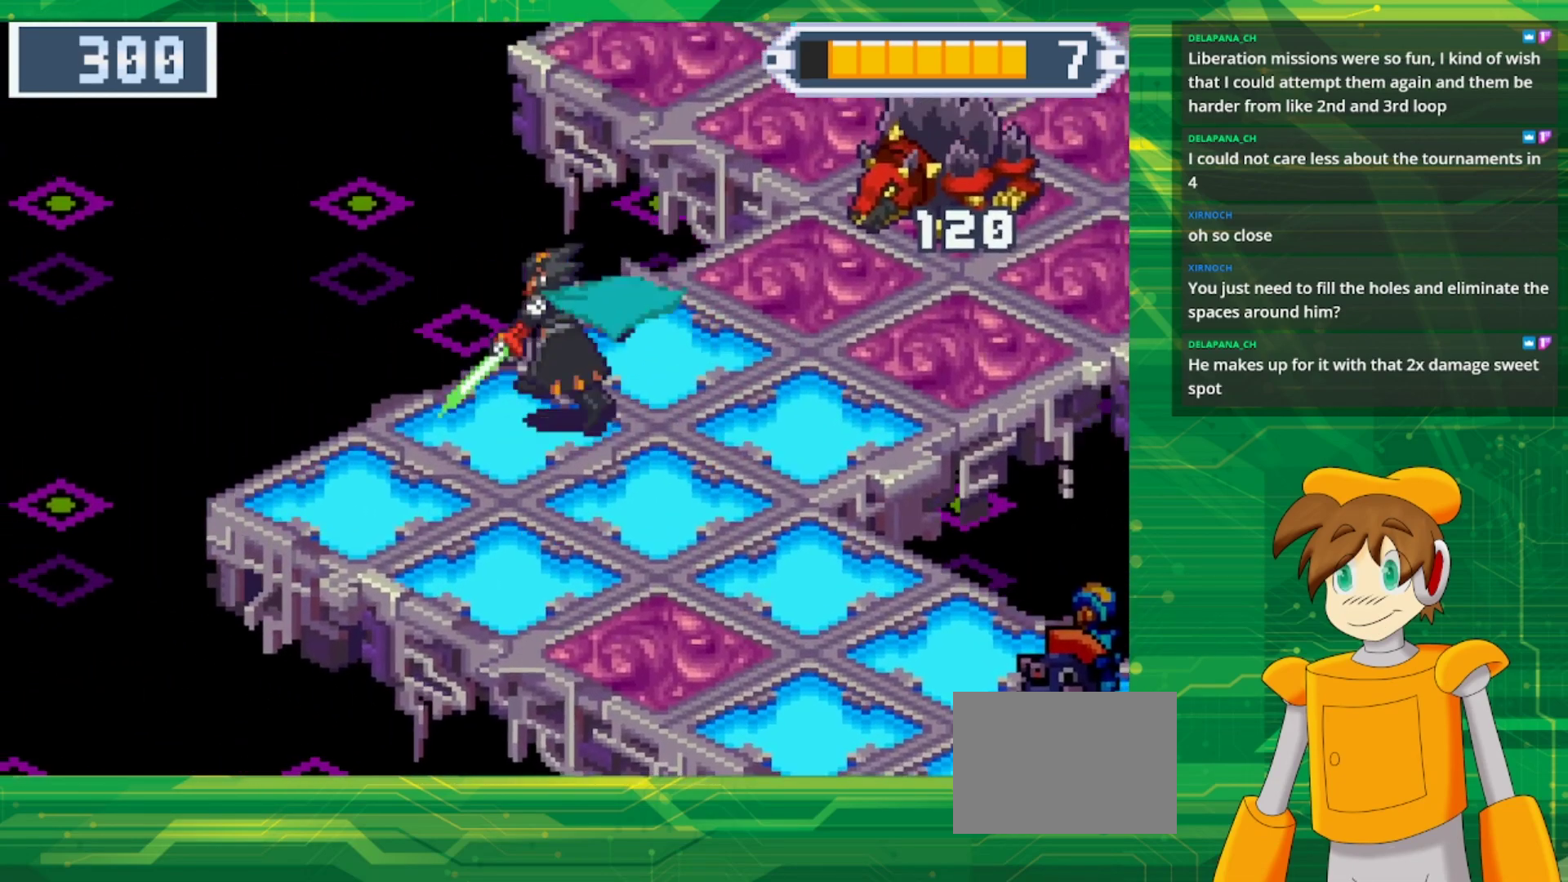
{"buttons": ["A", "DPAD_UP", "DPAD_RIGHT"], "events": [[67, "DPAD_RIGHT", "down"], [133, "B", "up"], [500, "A", "down"]]}
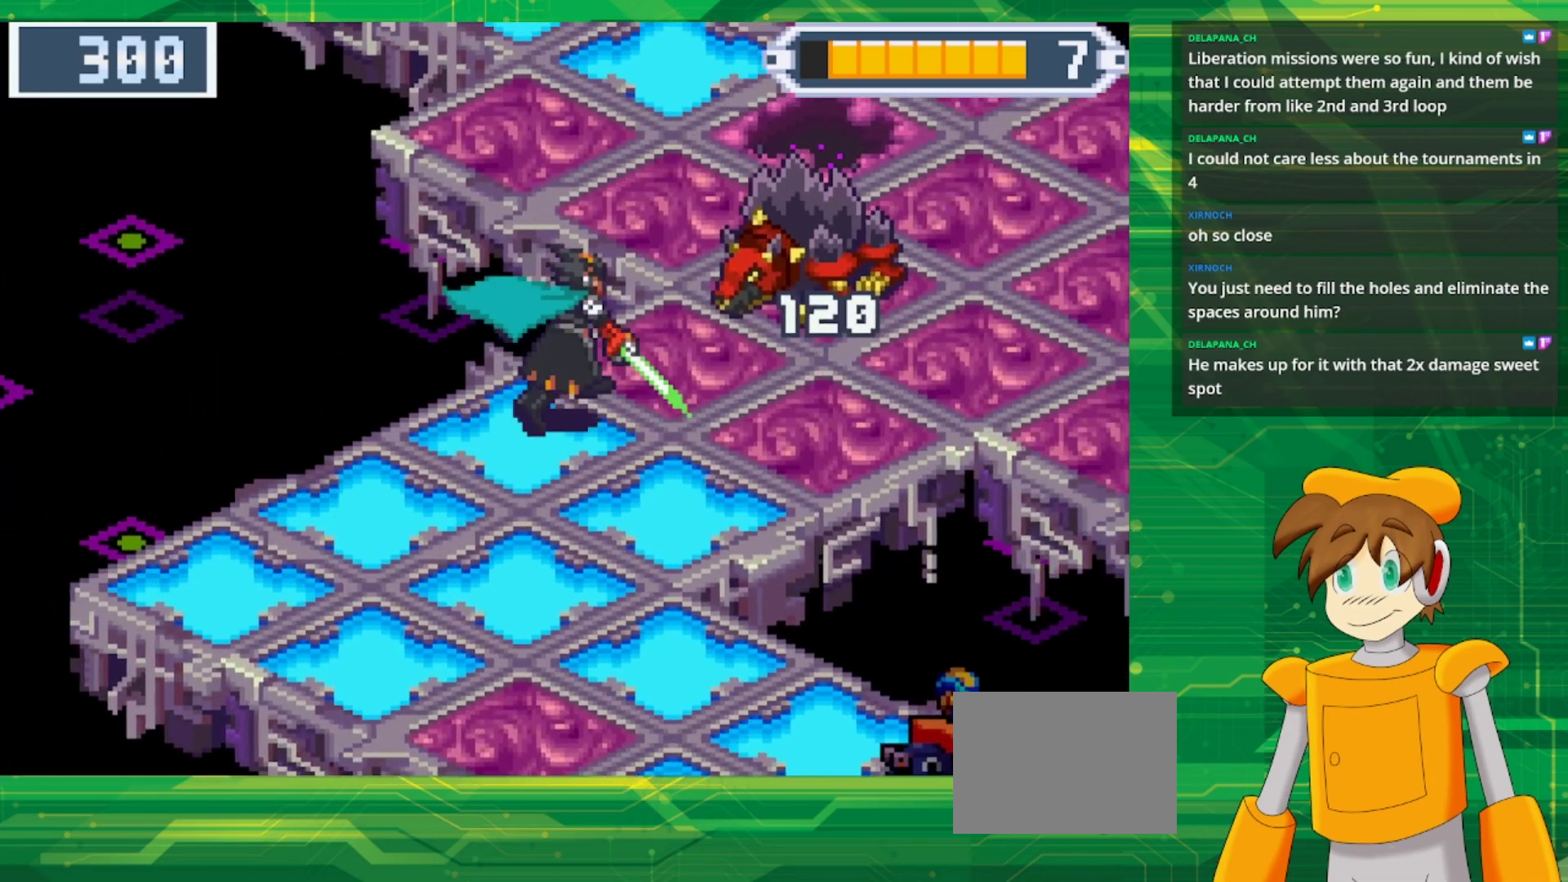
{"buttons": [], "events": [[183, "A", "up"], [200, "DPAD_RIGHT", "up"], [200, "DPAD_UP", "up"]]}
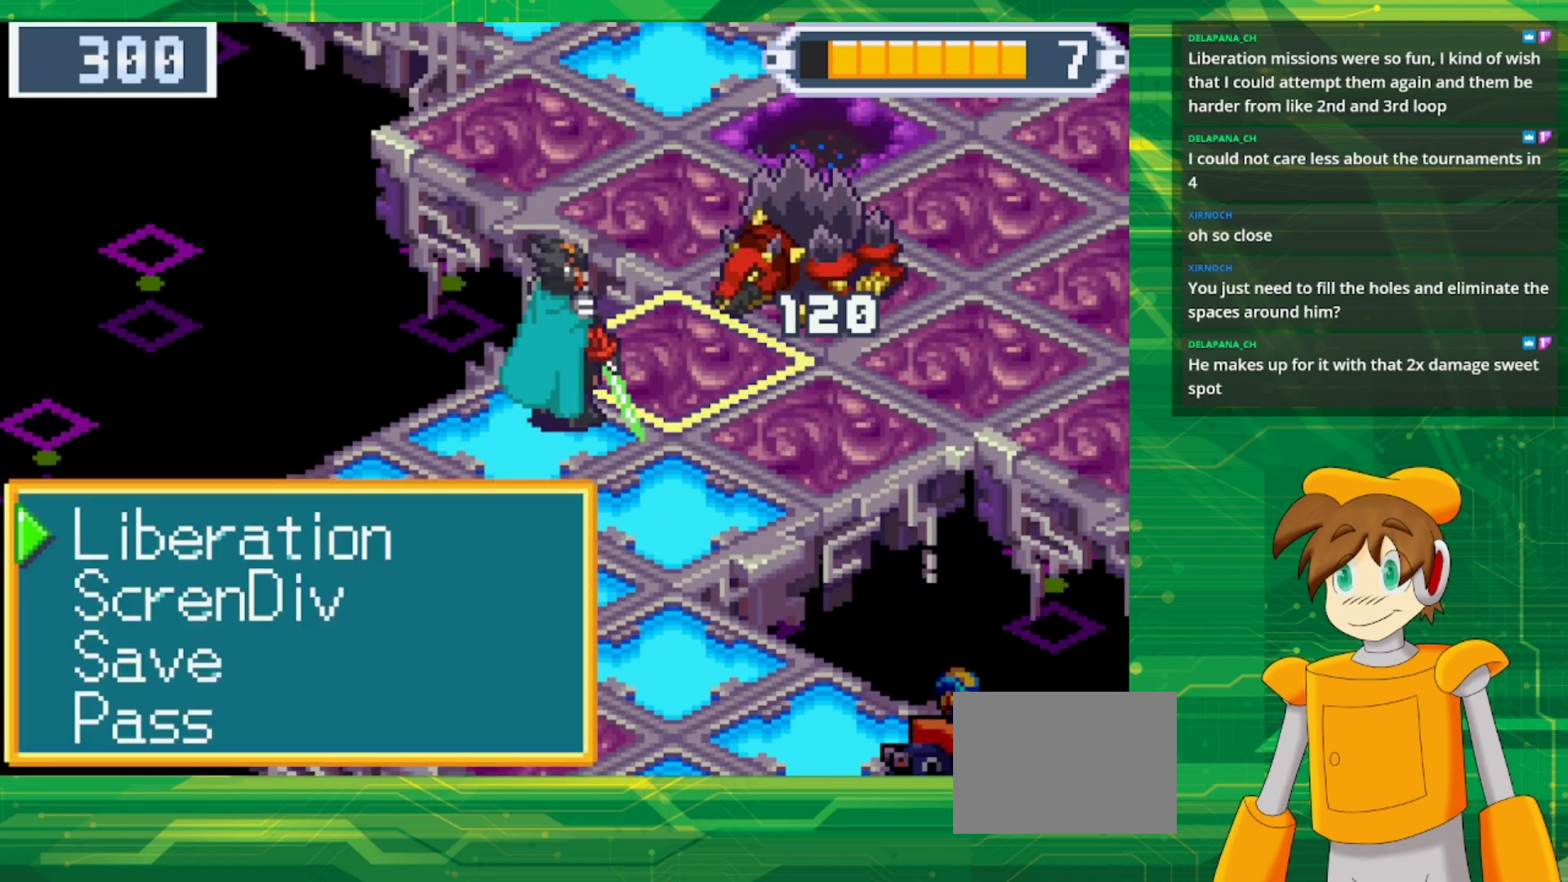
{"buttons": [], "events": [[233, "DPAD_DOWN", "down"], [367, "DPAD_DOWN", "up"]]}
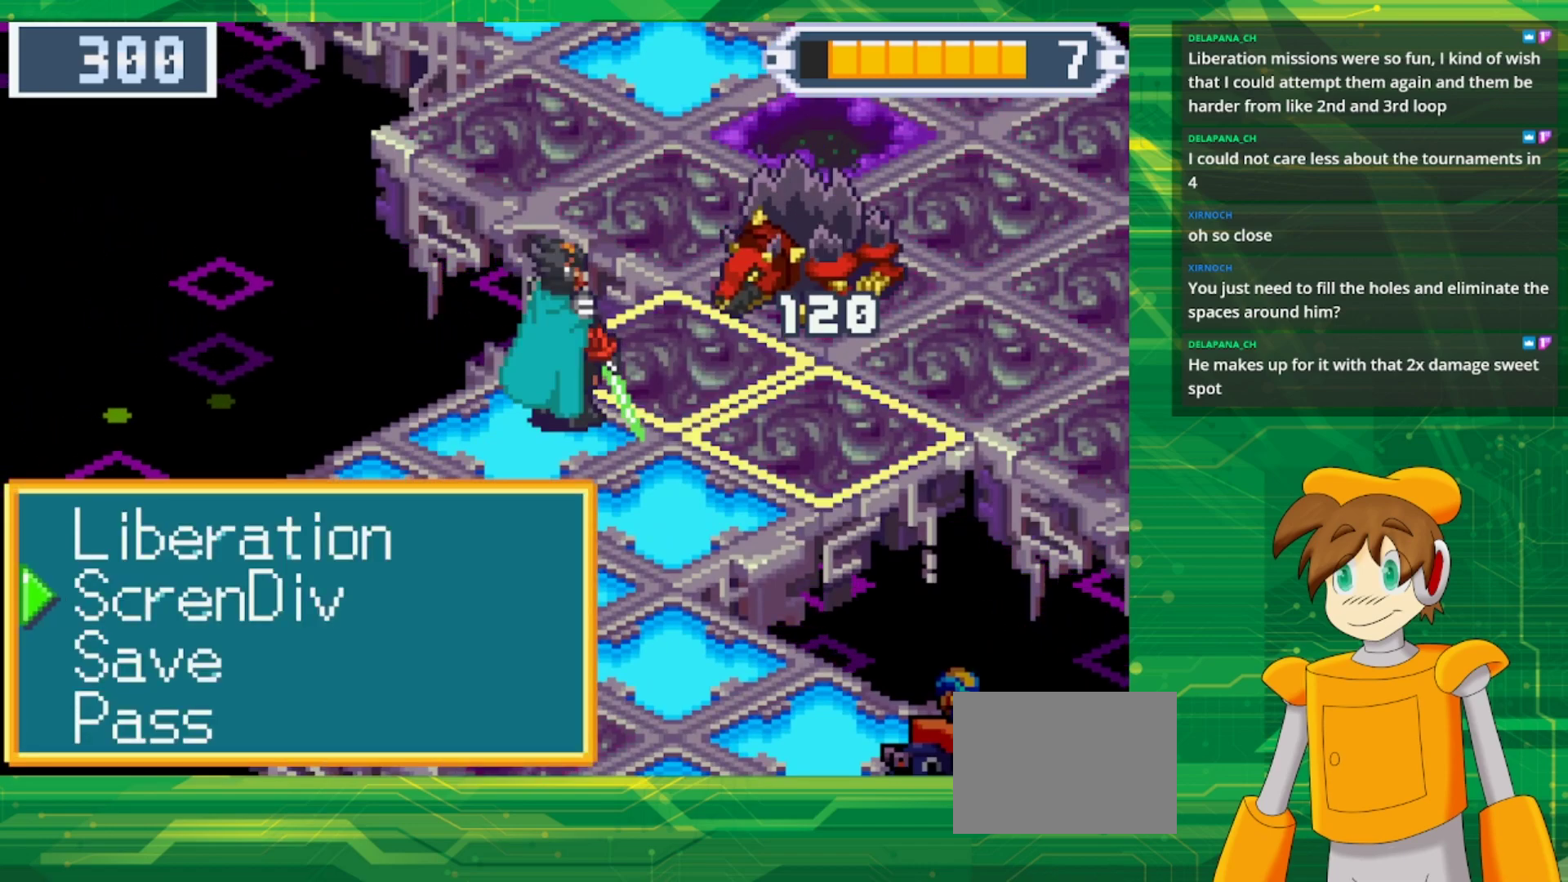
{"buttons": [], "events": [[67, "A", "down"], [250, "A", "up"]]}
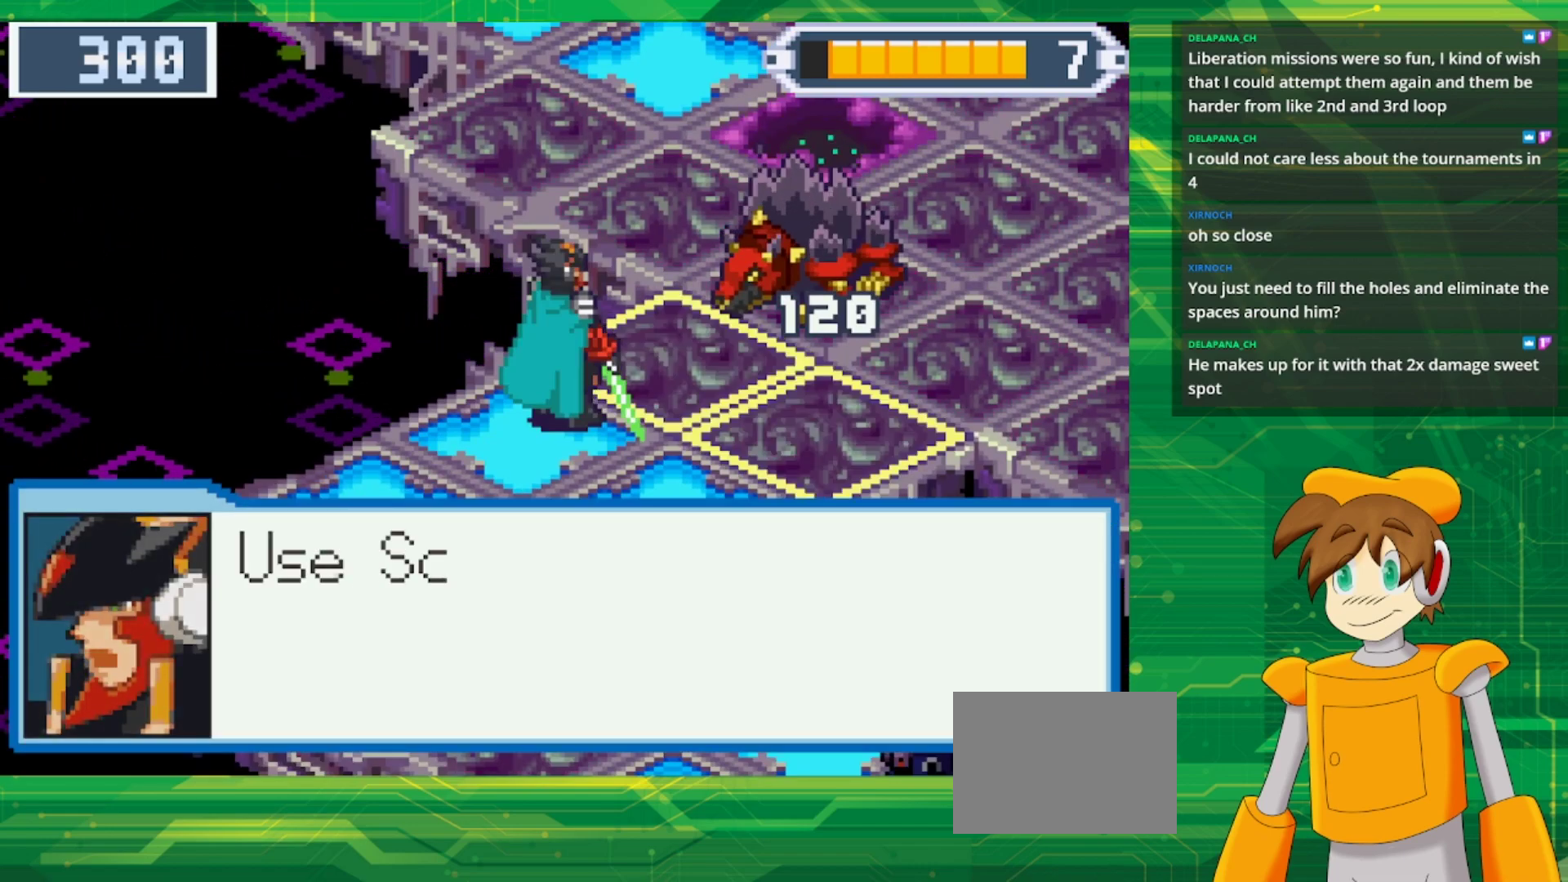
{"buttons": ["A"], "events": [[367, "A", "down"]]}
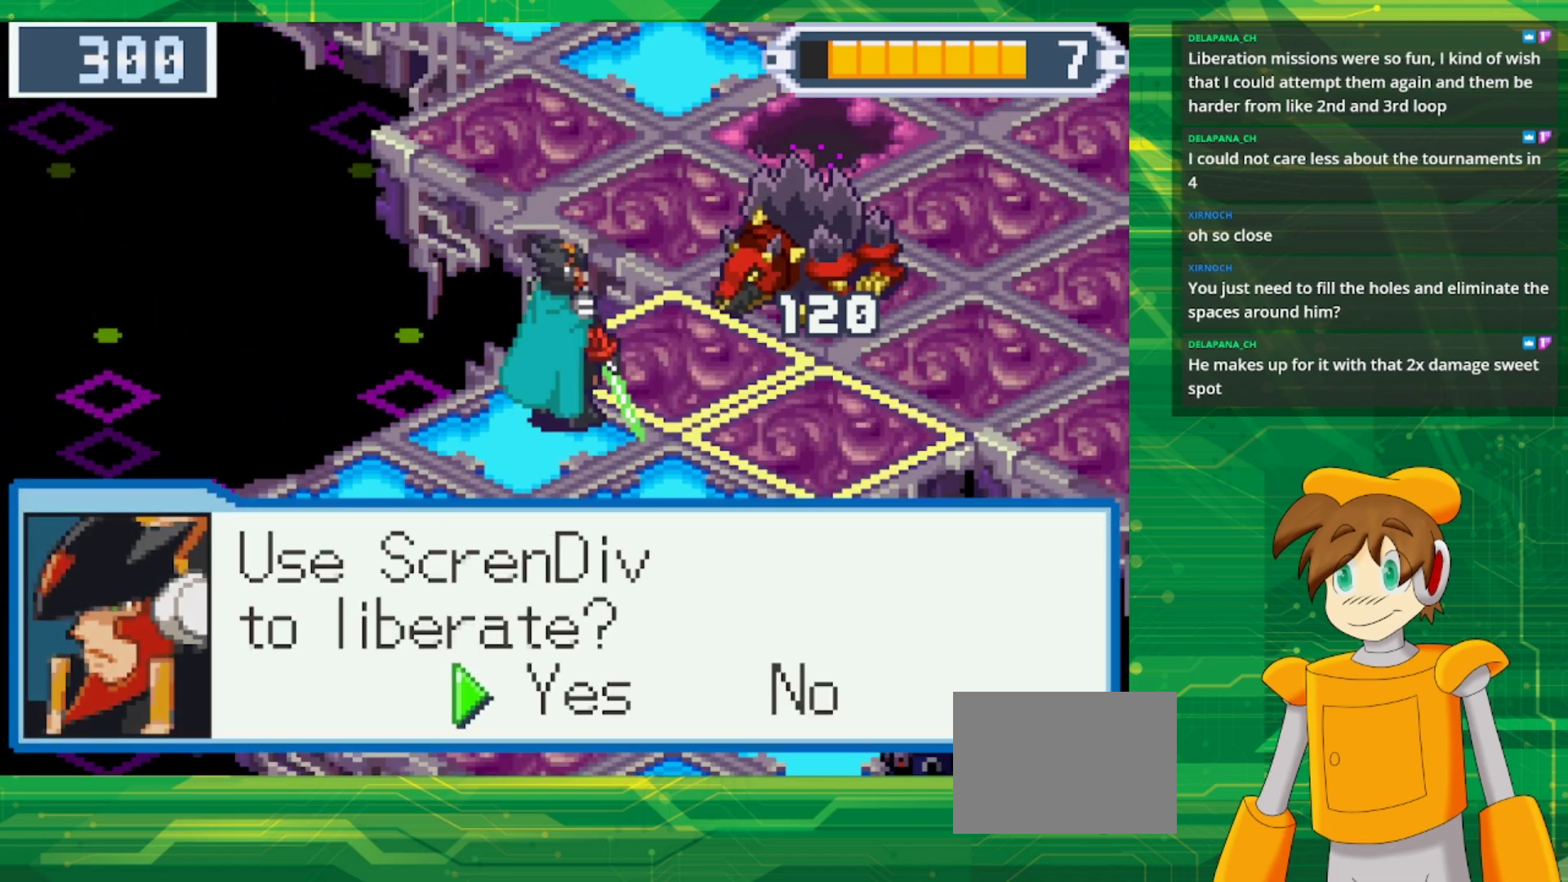
{"buttons": ["A"], "events": [[33, "A", "up"], [450, "A", "down"]]}
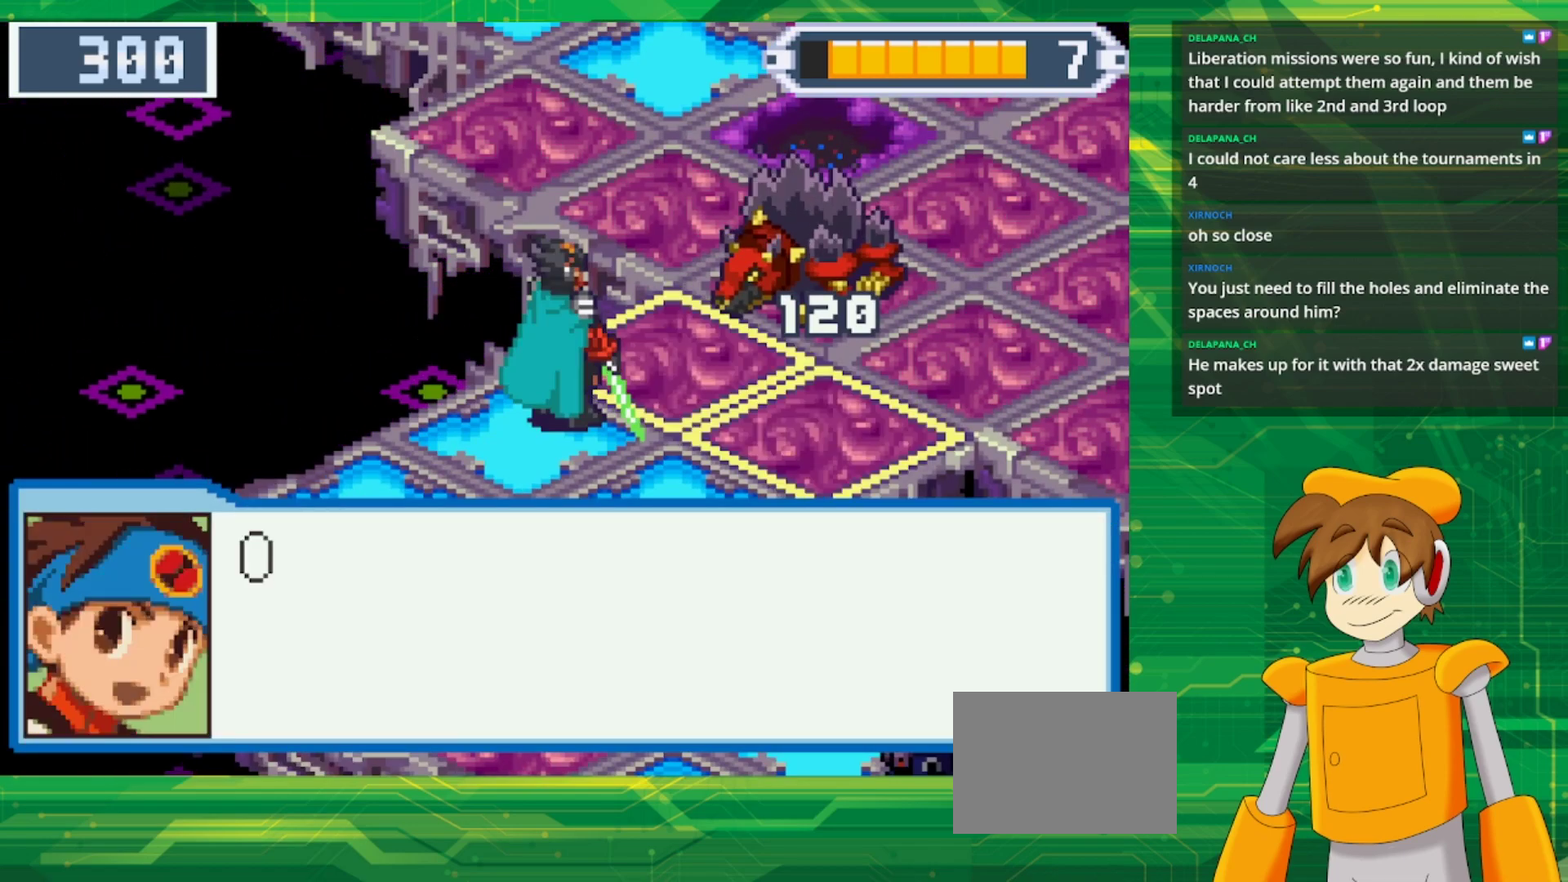
{"buttons": [], "events": [[100, "A", "up"]]}
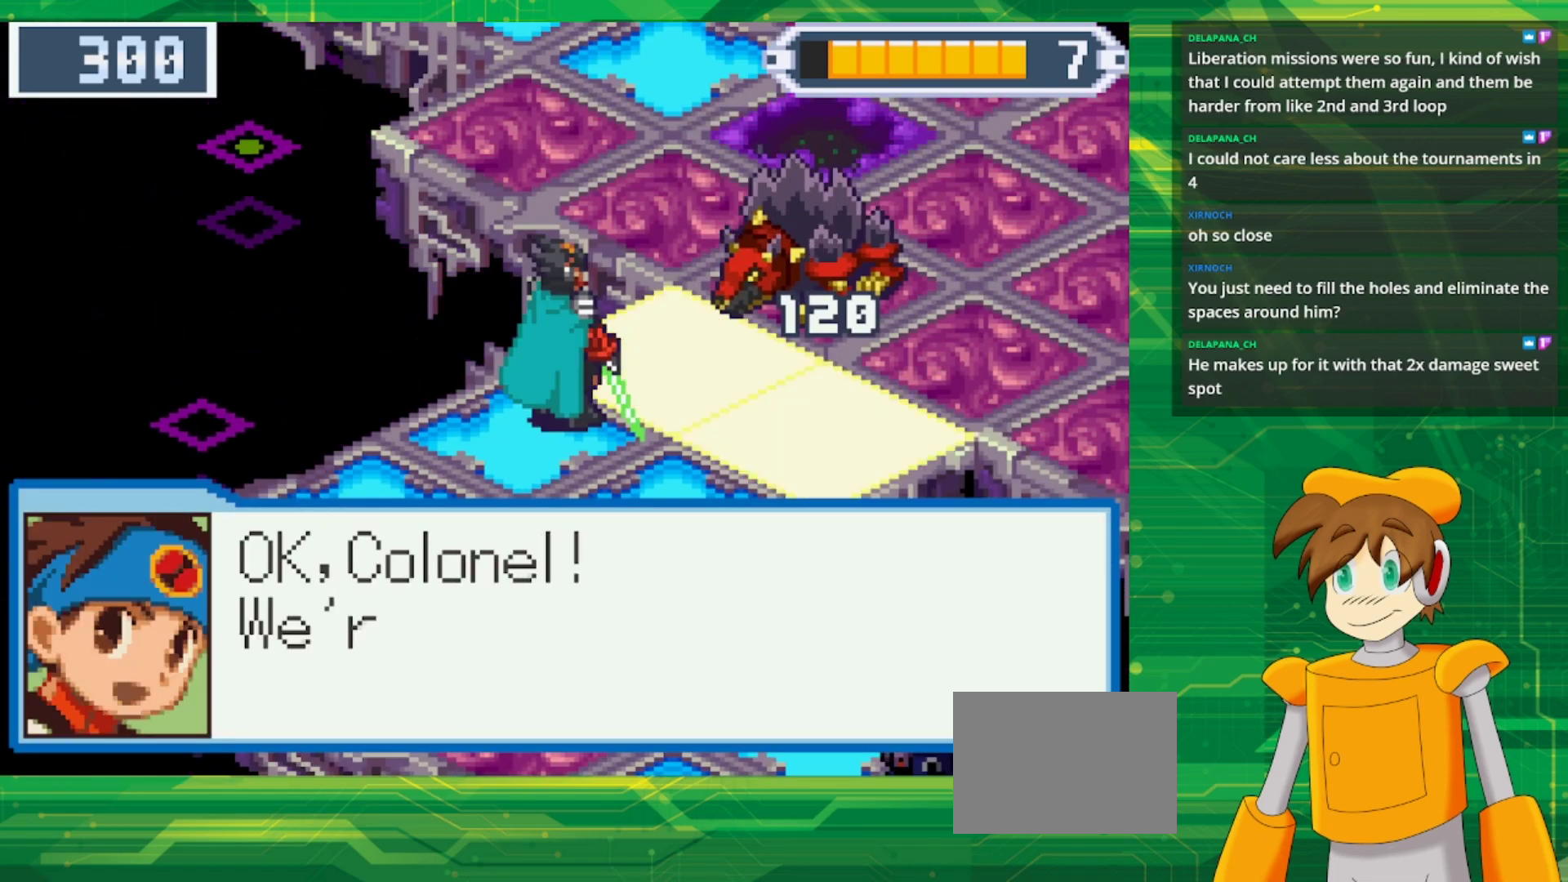
{"buttons": ["A"], "events": [[117, "A", "down"], [300, "A", "up"], [450, "A", "down"]]}
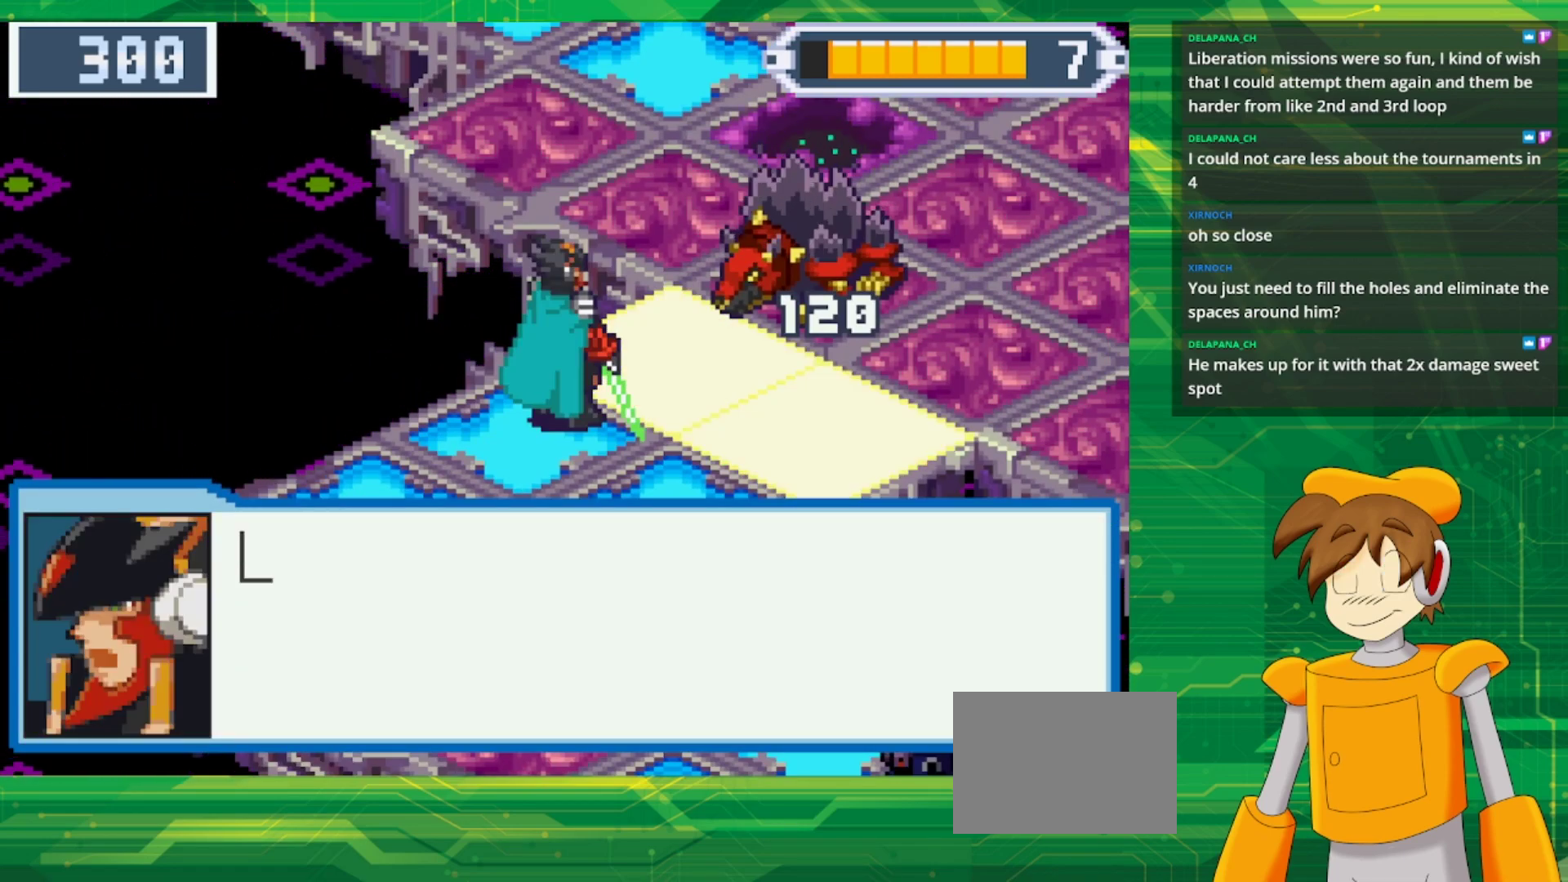
{"buttons": [], "events": [[100, "A", "up"]]}
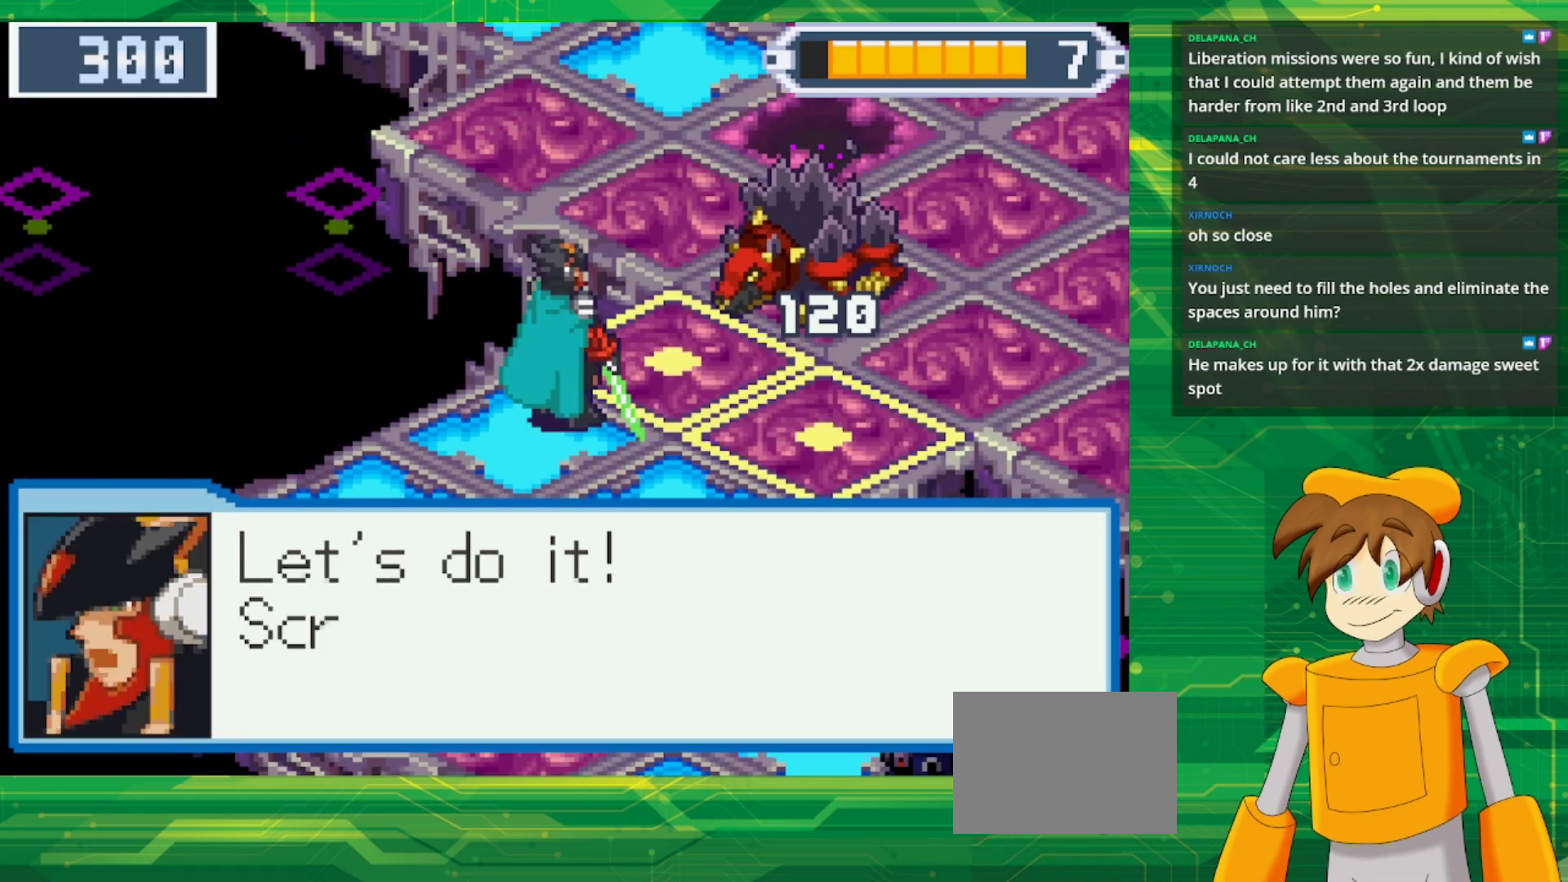
{"buttons": [], "events": [[17, "A", "down"], [183, "A", "up"], [350, "A", "down"], [500, "A", "up"]]}